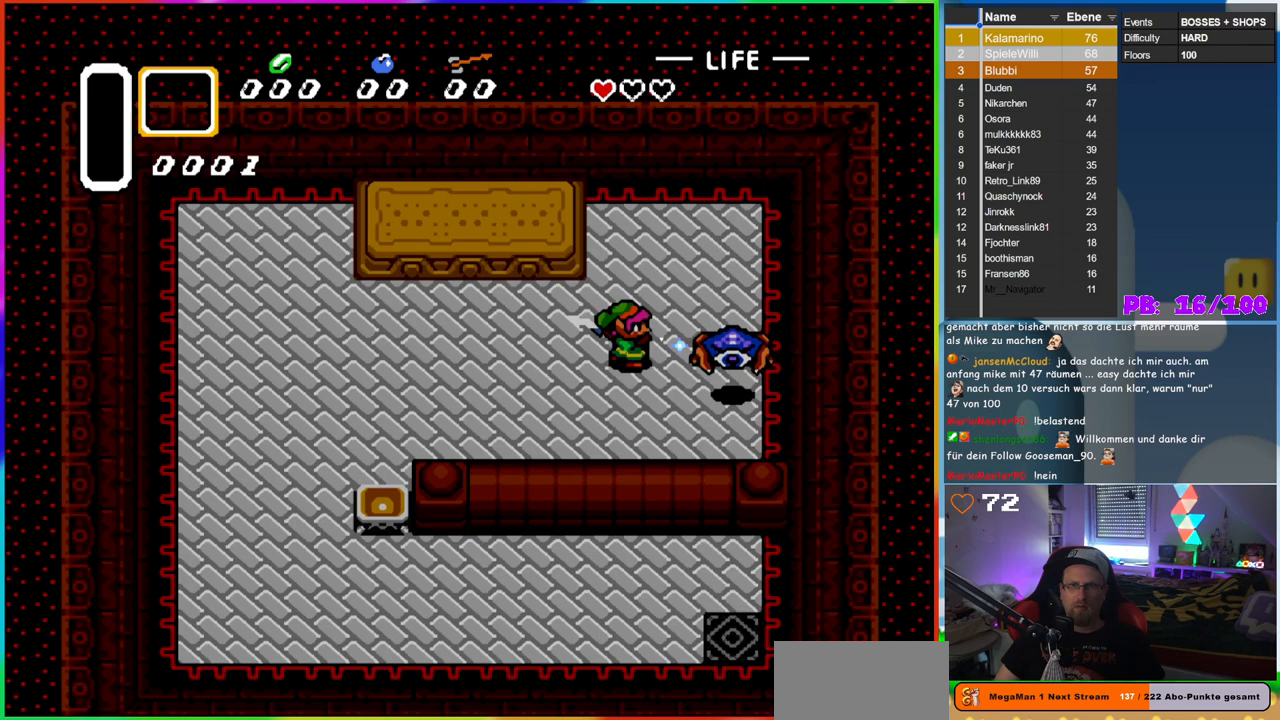
Gameplay with a controller (Nintendo layout); each line is a JSON object with the inputs held at the frame after it. "events" lists button and stick changes between this image and that frame as [ms after this image, input, new state], when the widget could be followed in between. Not read: L3 R3.
{"buttons": [], "events": [[167, "DPAD_RIGHT", "up"]]}
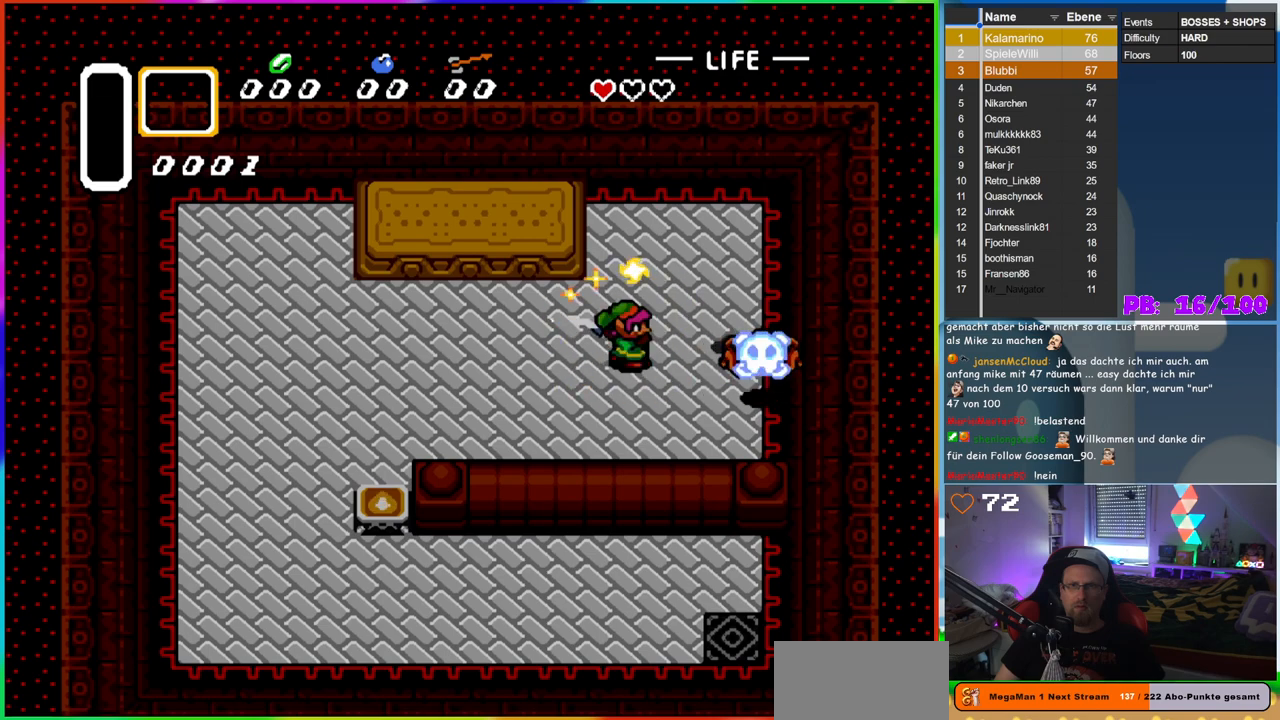
{"buttons": ["DPAD_RIGHT"], "events": [[483, "DPAD_RIGHT", "down"]]}
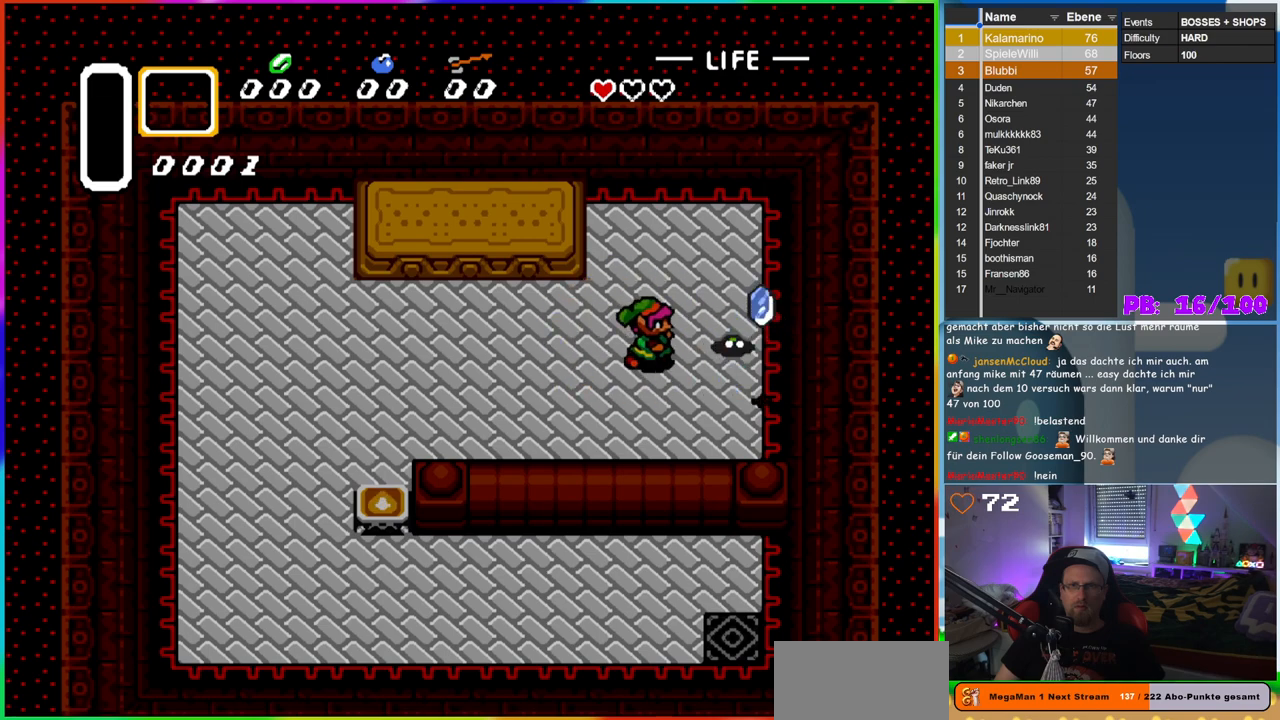
{"buttons": ["B"], "events": [[133, "DPAD_RIGHT", "up"], [183, "B", "down"], [367, "B", "up"], [467, "B", "down"]]}
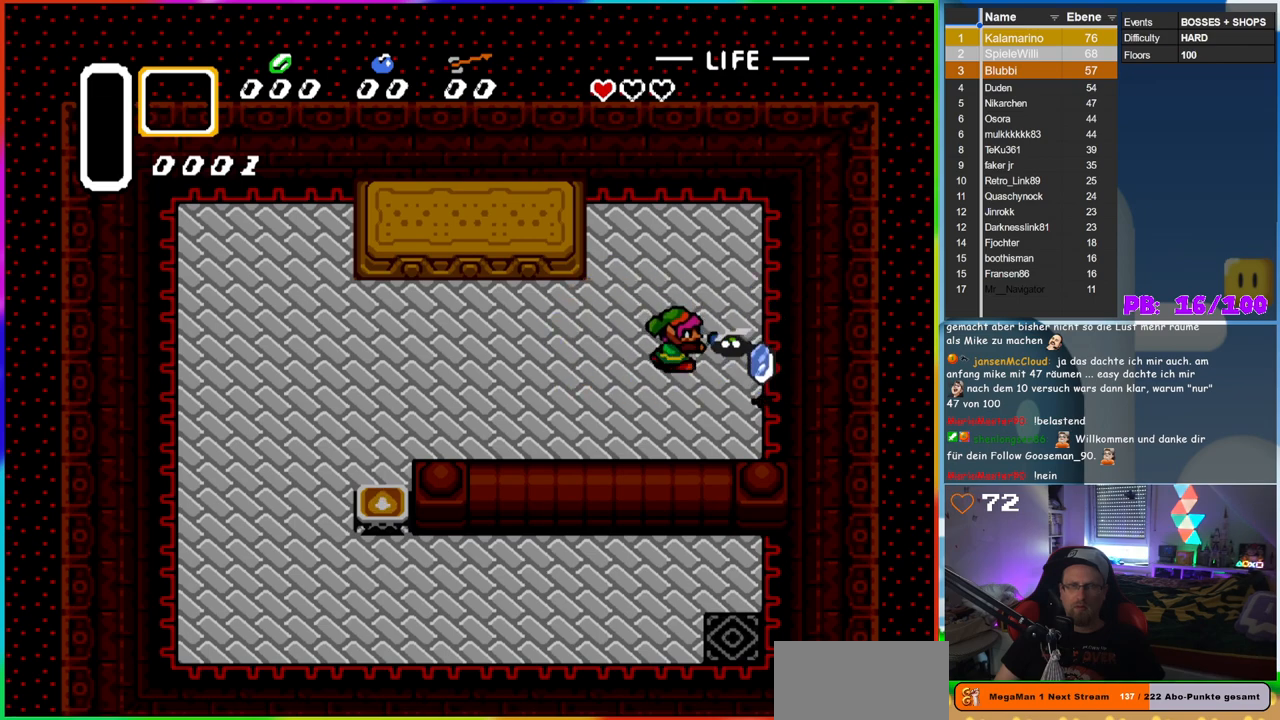
{"buttons": ["B"], "events": [[67, "B", "up"], [167, "B", "down"], [233, "B", "up"], [350, "B", "down"], [417, "B", "up"], [500, "B", "down"]]}
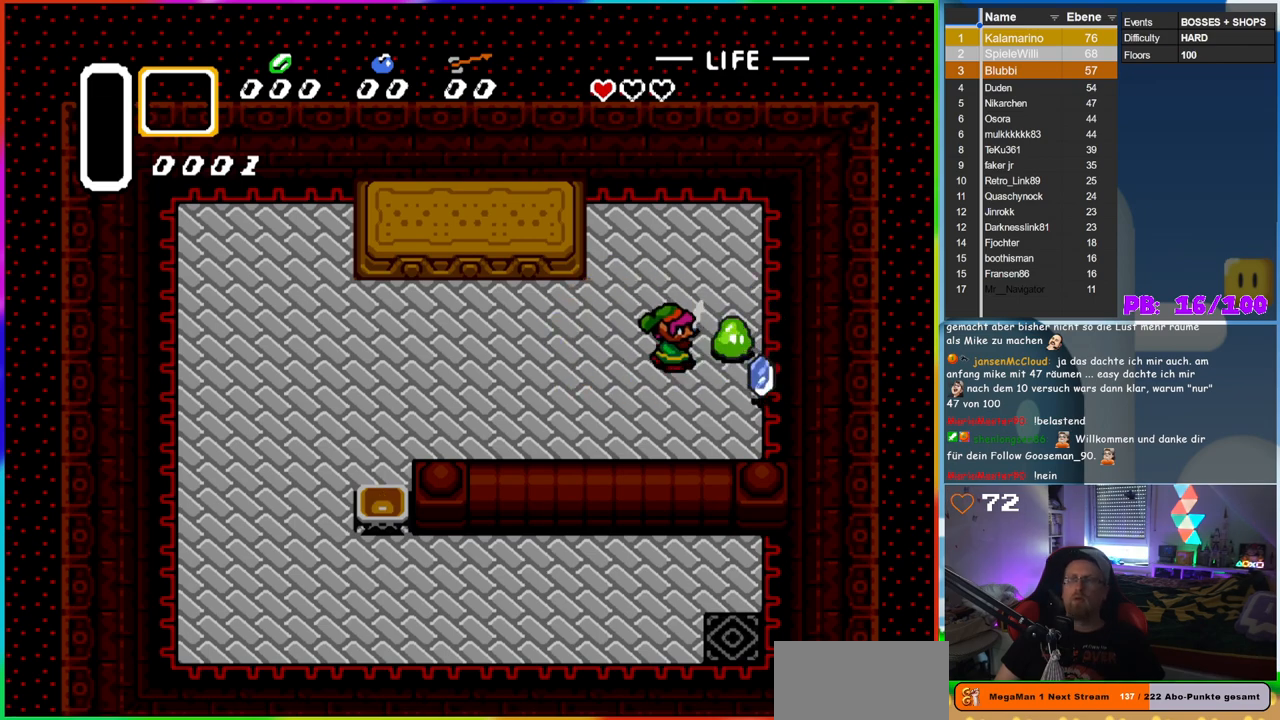
{"buttons": [], "events": [[83, "B", "up"], [167, "B", "down"], [250, "B", "up"], [350, "B", "down"], [433, "B", "up"]]}
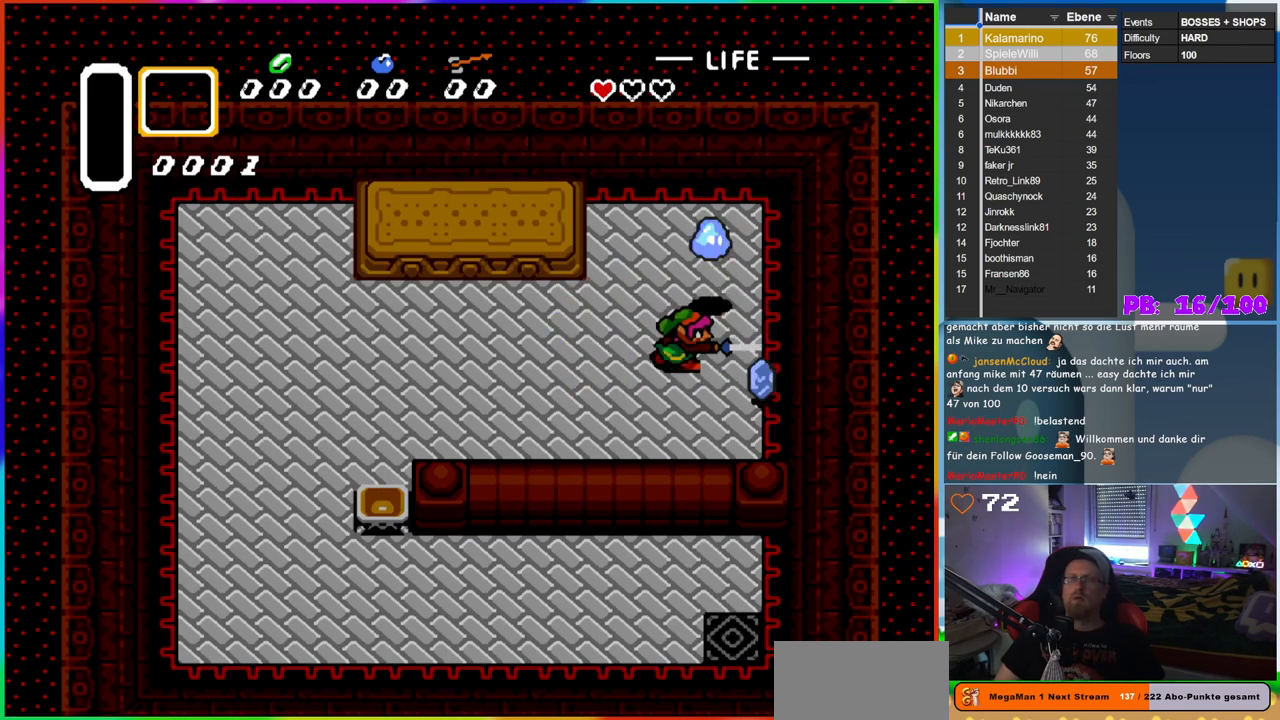
{"buttons": ["DPAD_UP"], "events": [[17, "B", "down"], [100, "B", "up"], [233, "DPAD_UP", "down"], [283, "DPAD_DOWN", "down"], [283, "DPAD_UP", "up"], [467, "DPAD_LEFT", "down"], [483, "DPAD_DOWN", "up"], [500, "DPAD_LEFT", "up"], [500, "DPAD_UP", "down"]]}
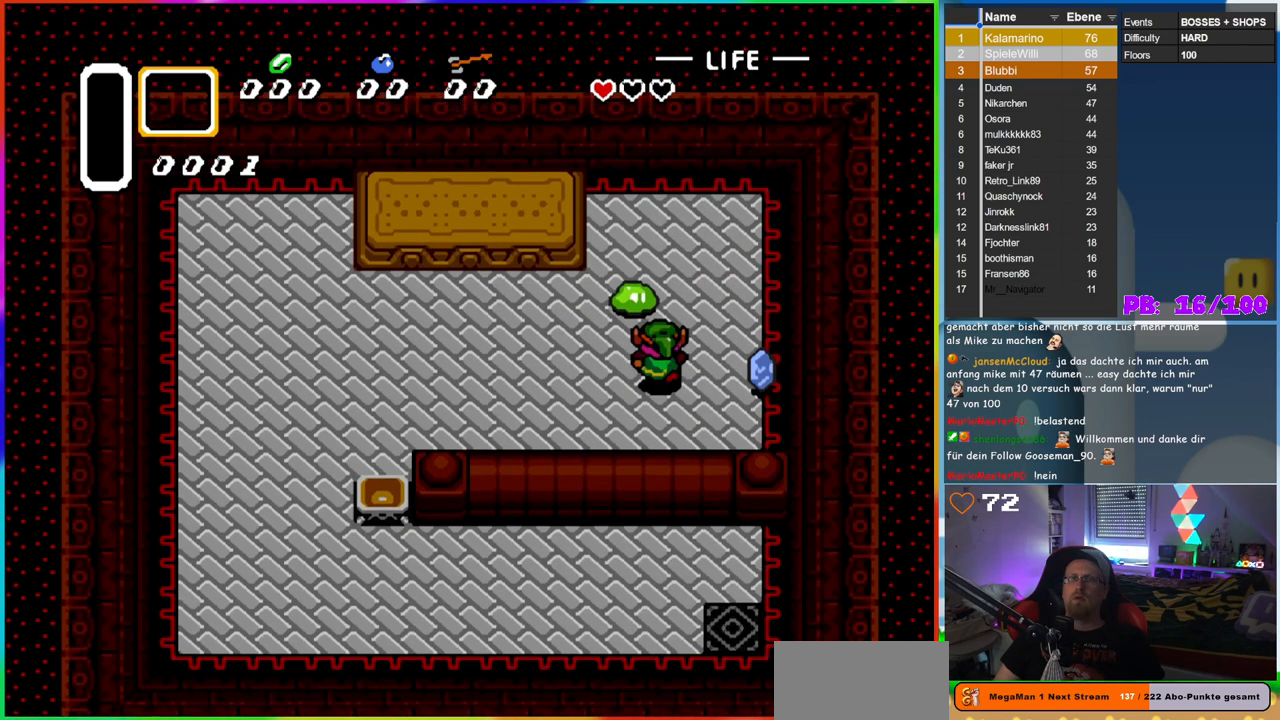
{"buttons": ["DPAD_RIGHT"], "events": [[67, "B", "down"], [150, "DPAD_UP", "up"], [217, "B", "up"], [250, "DPAD_RIGHT", "down"]]}
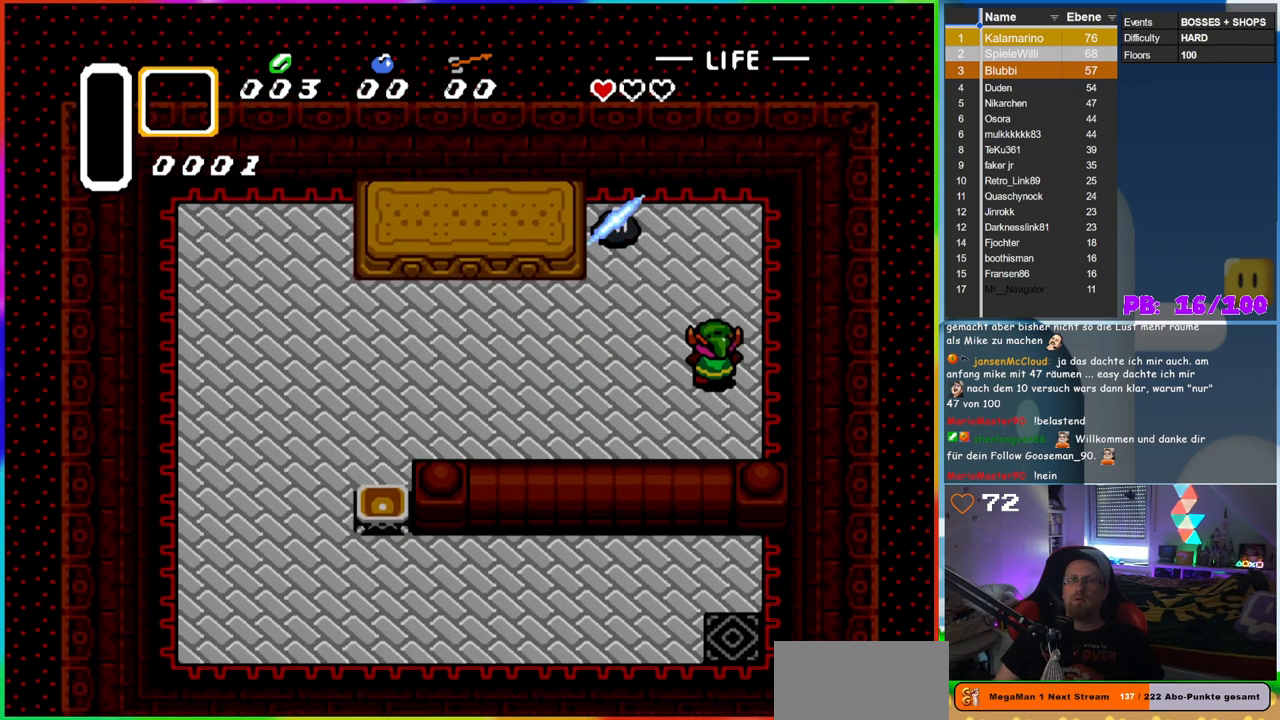
{"buttons": ["DPAD_UP"], "events": [[17, "DPAD_RIGHT", "up"], [17, "DPAD_UP", "down"], [50, "DPAD_LEFT", "down"], [483, "DPAD_LEFT", "up"]]}
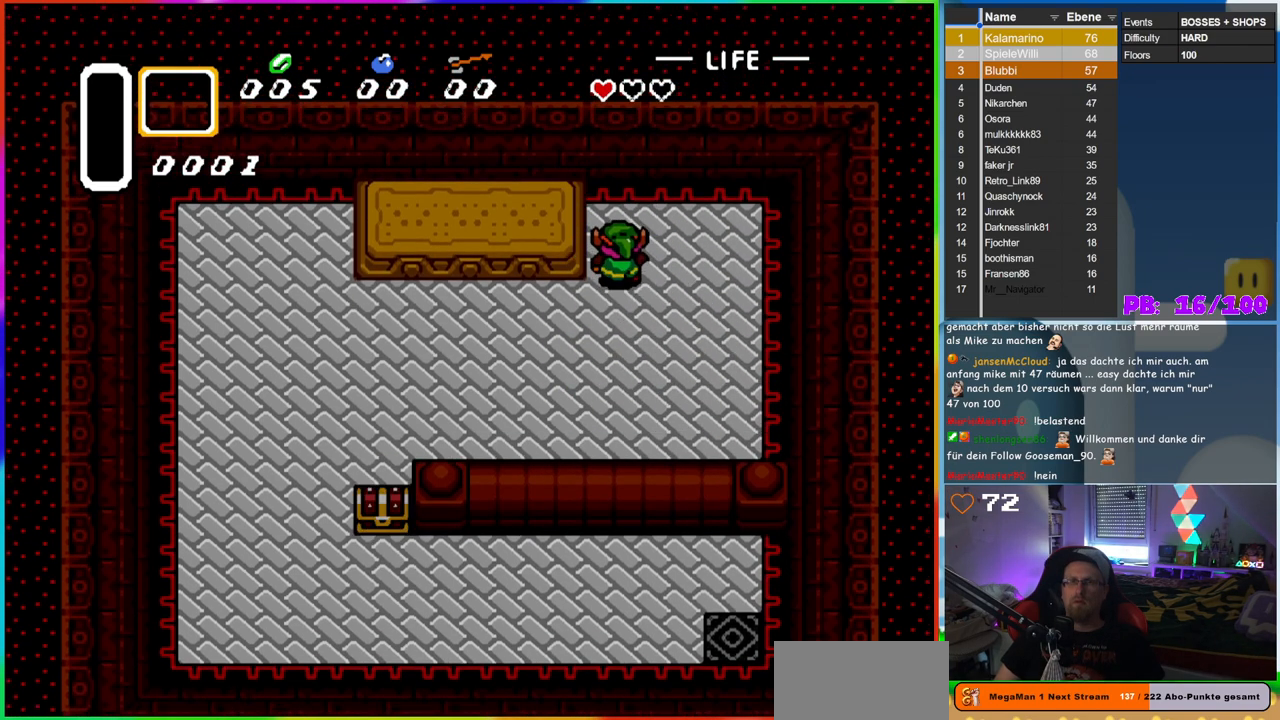
{"buttons": ["DPAD_DOWN", "DPAD_LEFT"], "events": [[133, "DPAD_RIGHT", "down"], [133, "DPAD_UP", "up"], [150, "DPAD_DOWN", "down"], [167, "DPAD_RIGHT", "up"], [317, "DPAD_LEFT", "down"]]}
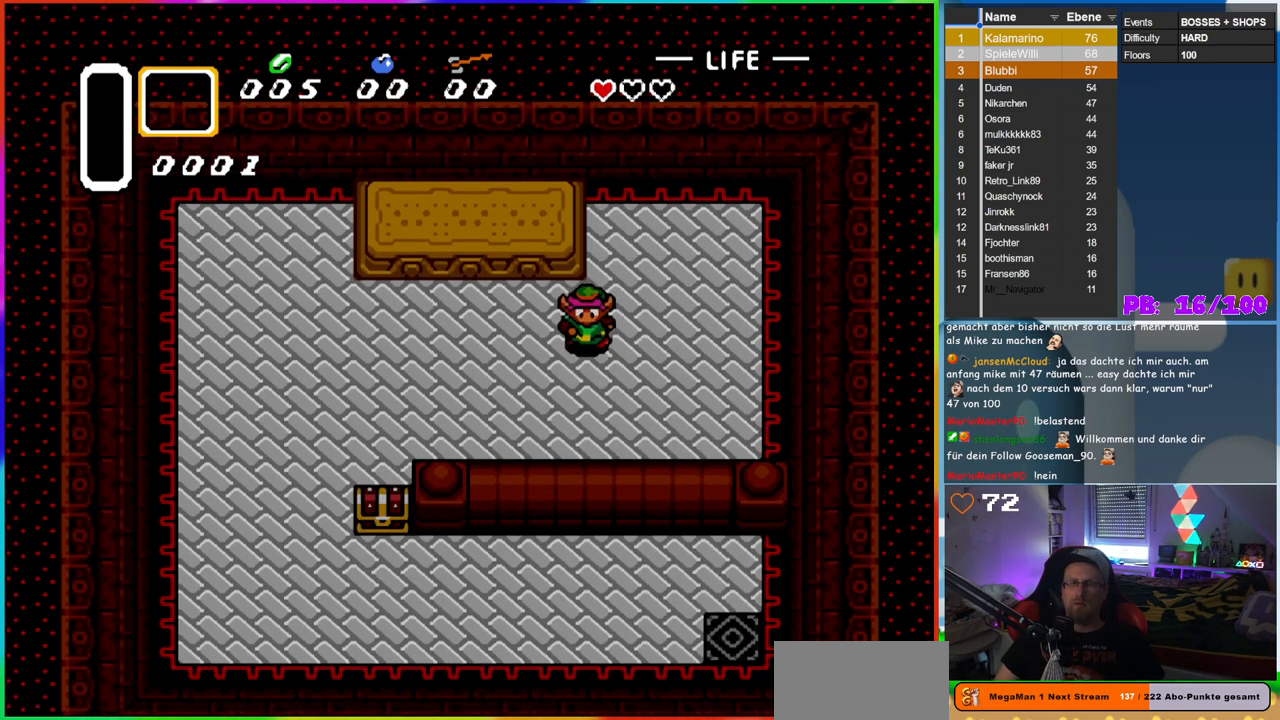
{"buttons": ["DPAD_DOWN", "DPAD_LEFT"], "events": []}
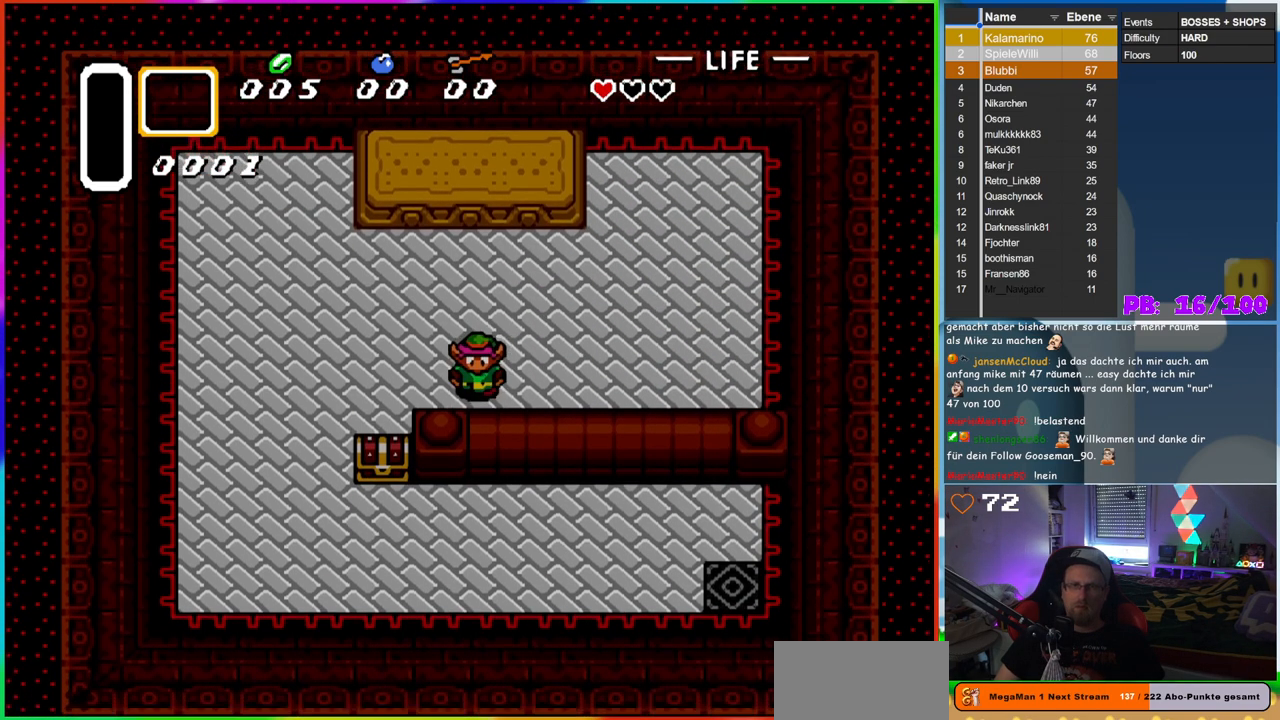
{"buttons": ["DPAD_DOWN", "DPAD_LEFT"], "events": []}
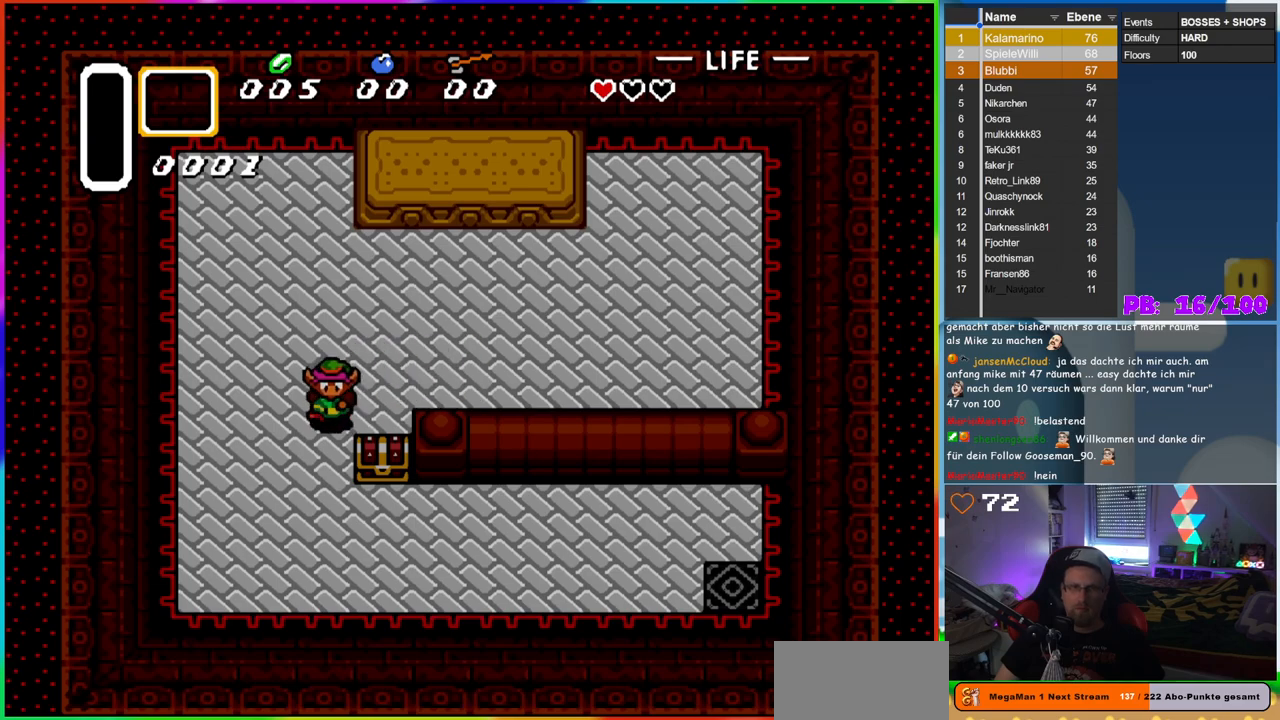
{"buttons": ["DPAD_RIGHT"], "events": [[100, "DPAD_LEFT", "up"], [183, "DPAD_RIGHT", "down"], [467, "DPAD_DOWN", "up"]]}
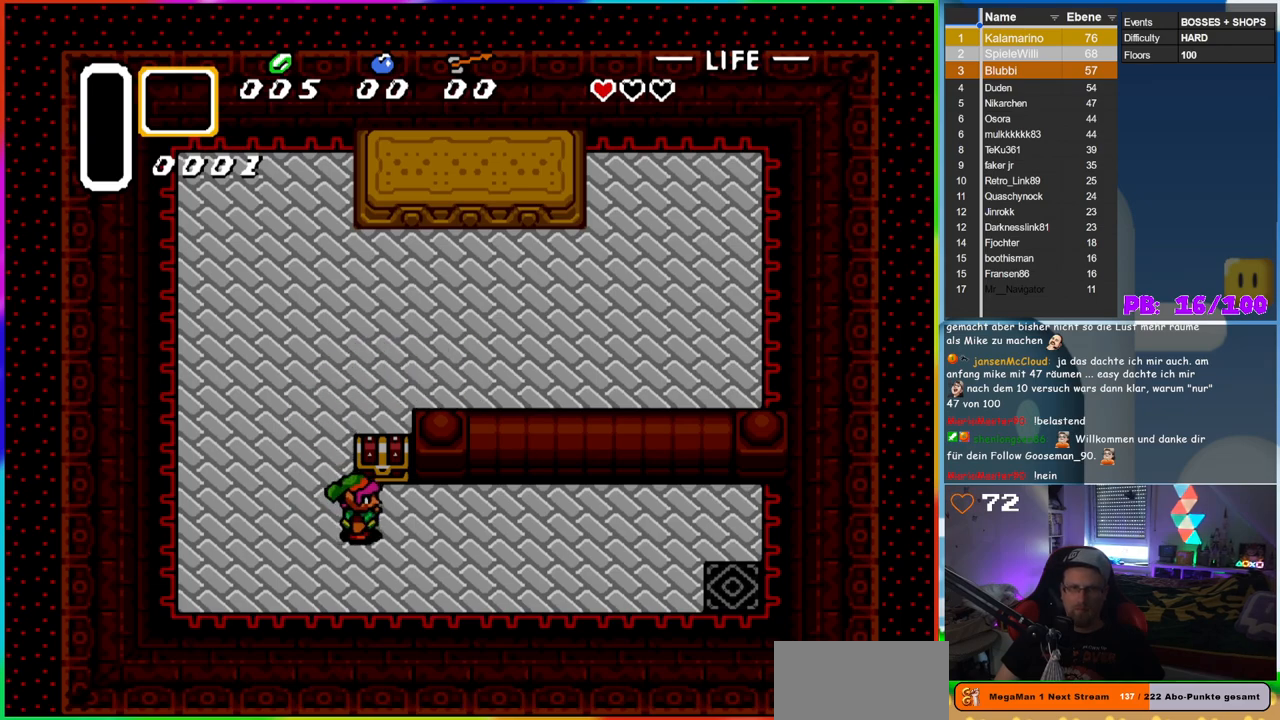
{"buttons": [], "events": [[100, "DPAD_RIGHT", "up"], [100, "DPAD_UP", "down"], [167, "A", "down"], [333, "DPAD_UP", "up"], [367, "A", "up"]]}
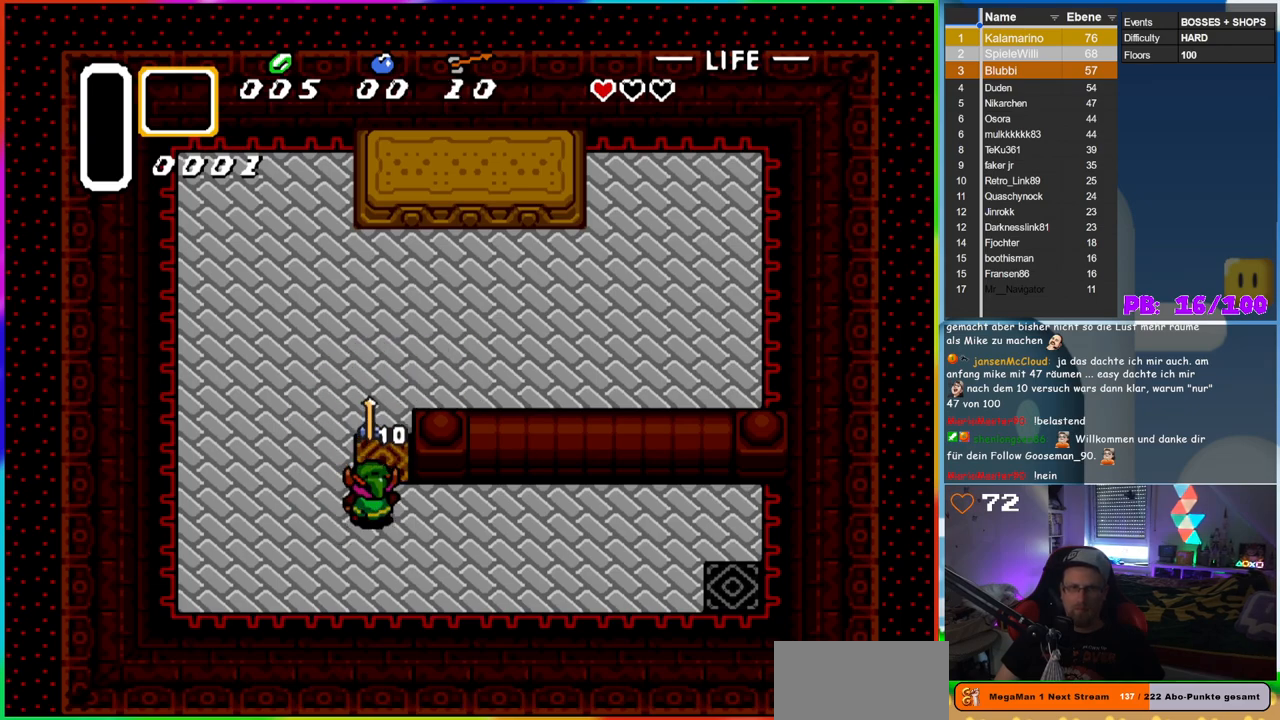
{"buttons": [], "events": []}
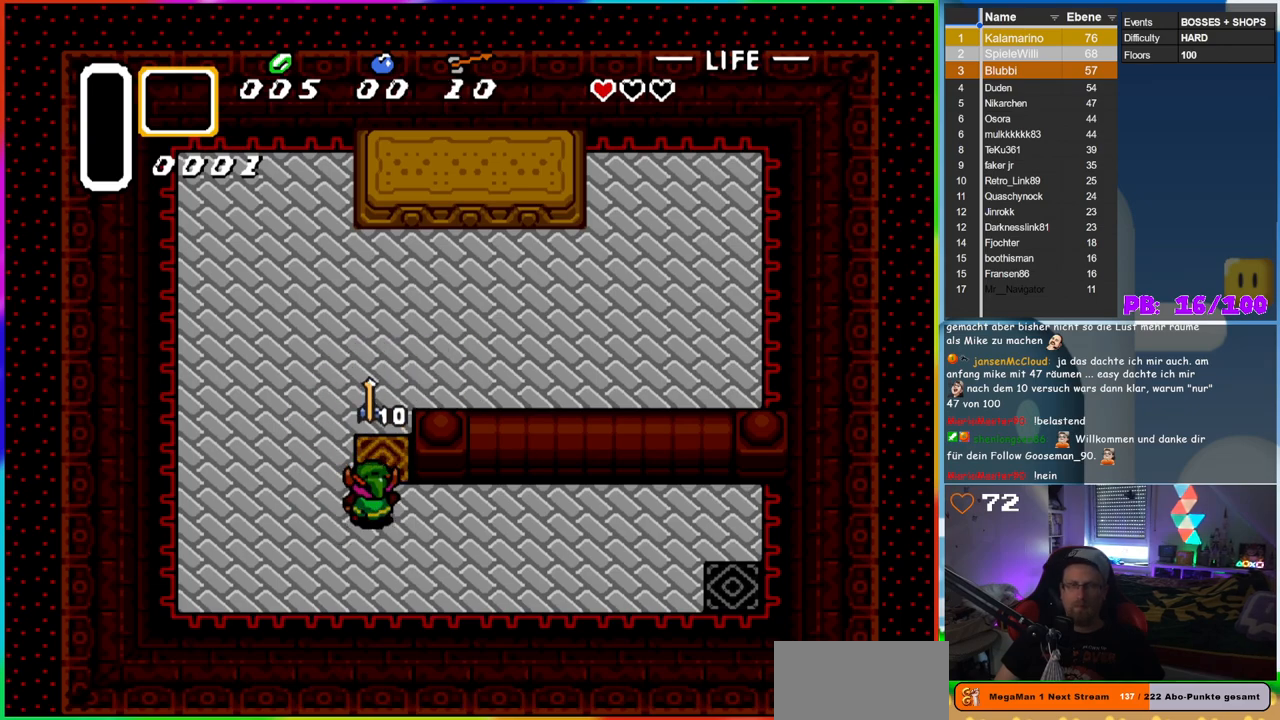
{"buttons": [], "events": [[33, "DPAD_UP", "down"], [283, "DPAD_RIGHT", "down"], [283, "DPAD_UP", "up"], [367, "DPAD_RIGHT", "up"], [367, "DPAD_UP", "down"], [483, "DPAD_UP", "up"]]}
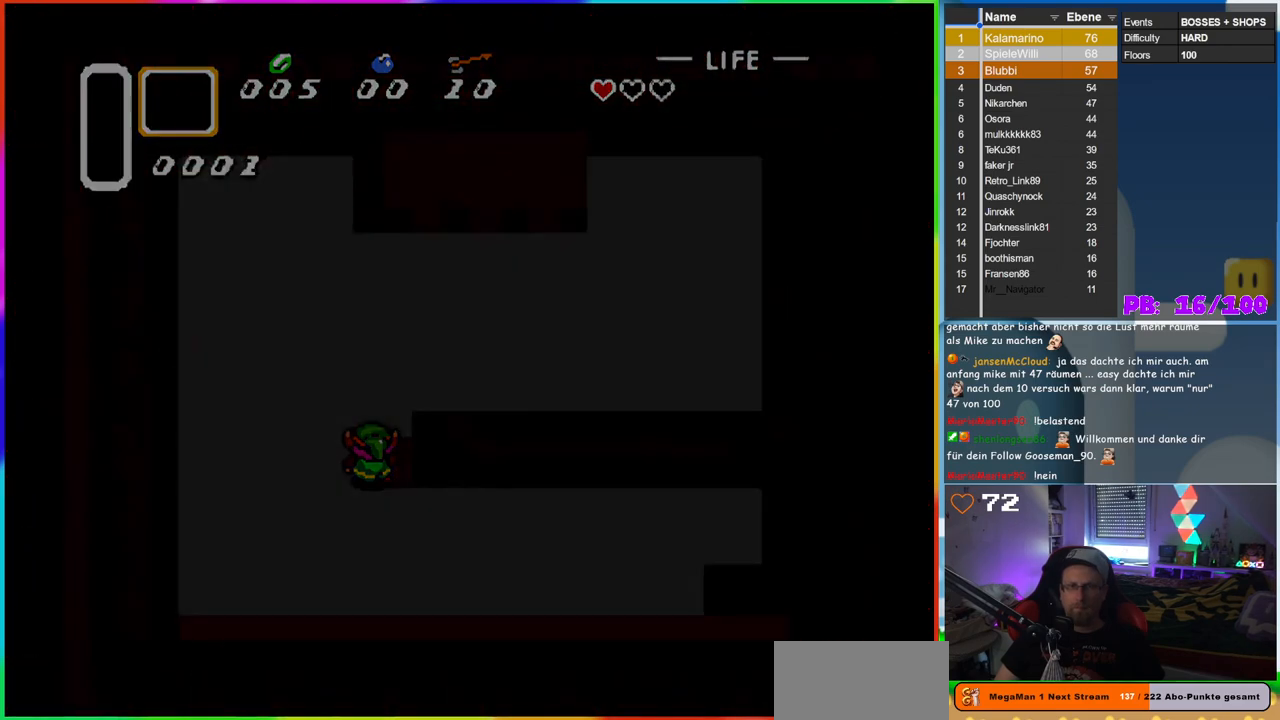
{"buttons": [], "events": []}
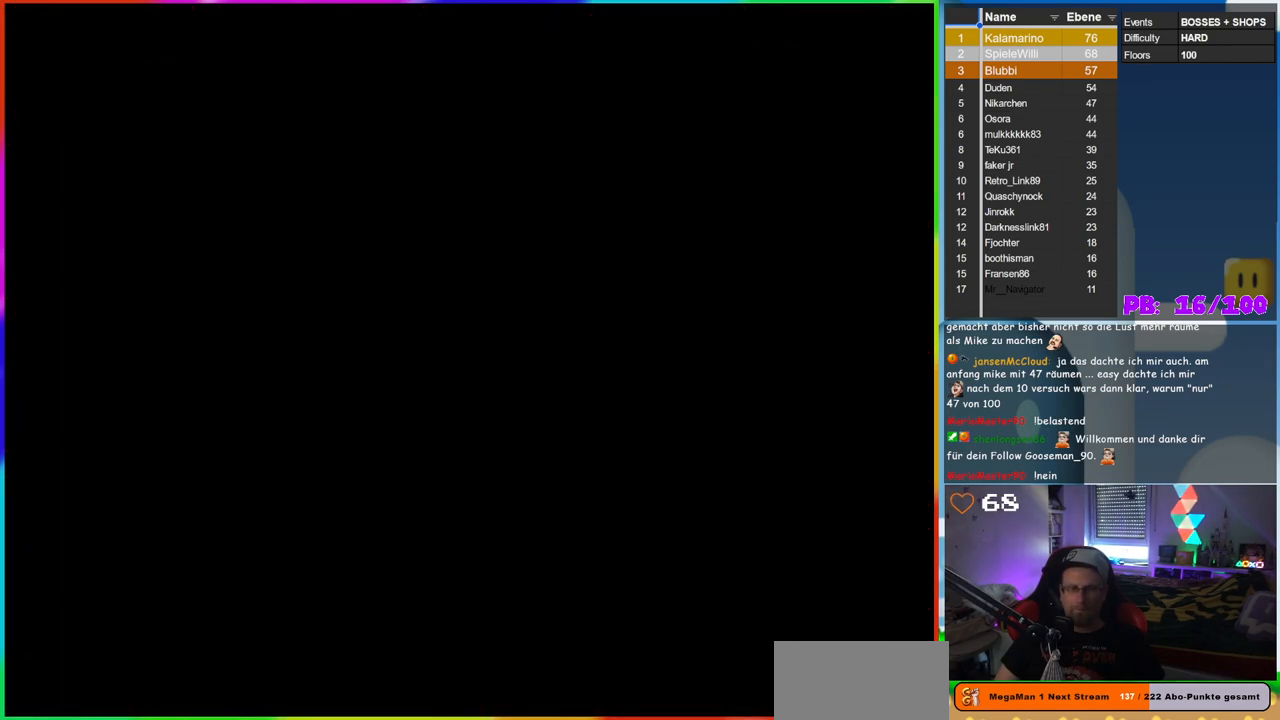
{"buttons": [], "events": []}
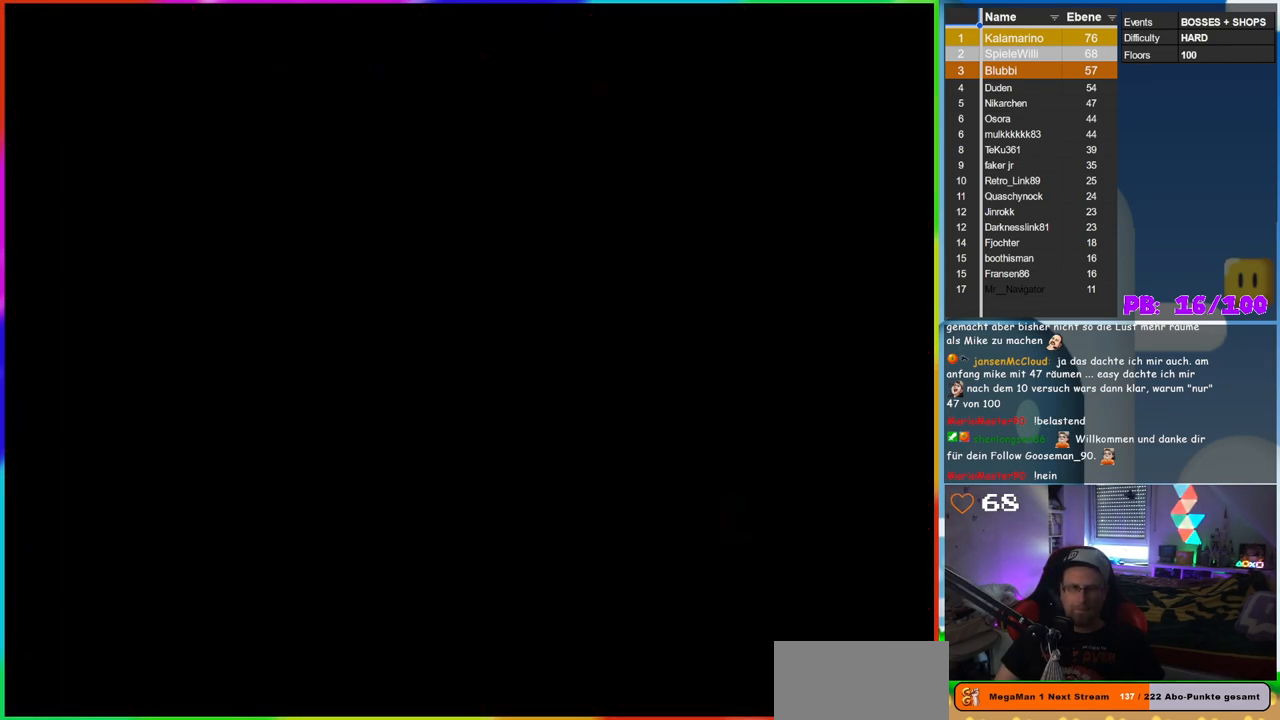
{"buttons": [], "events": []}
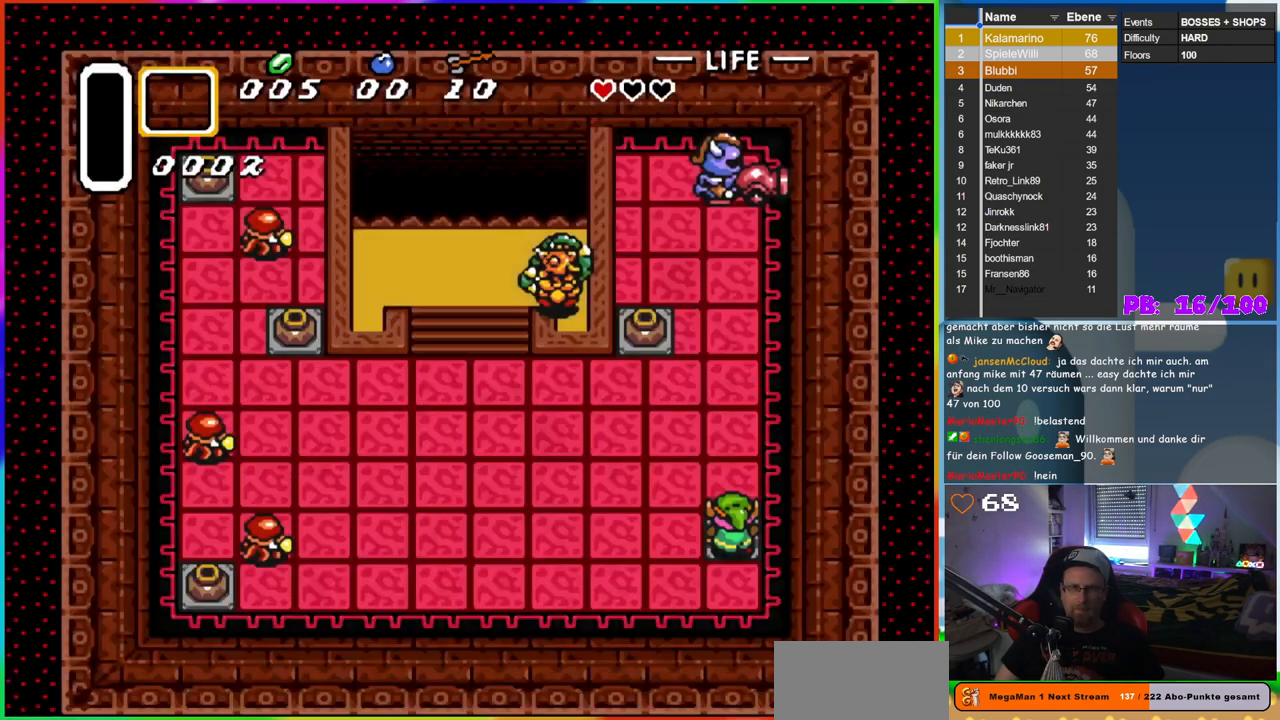
{"buttons": [], "events": []}
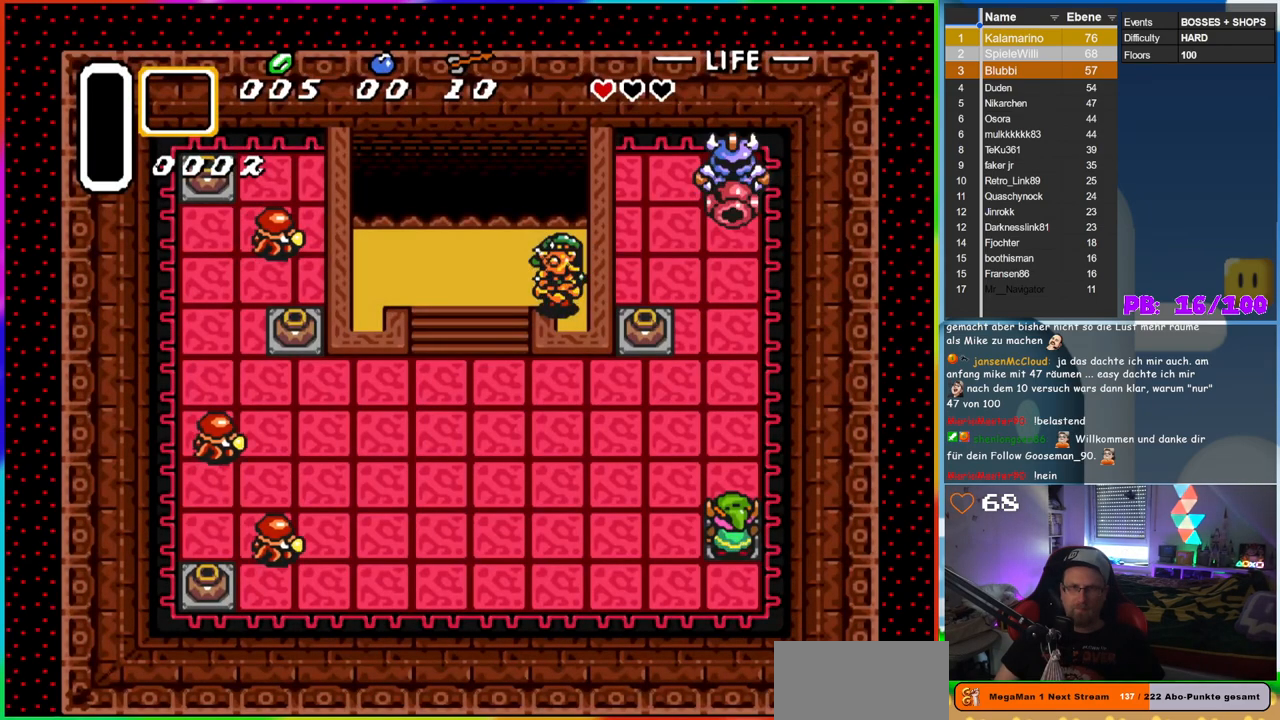
{"buttons": ["DPAD_LEFT"], "events": [[317, "DPAD_LEFT", "down"]]}
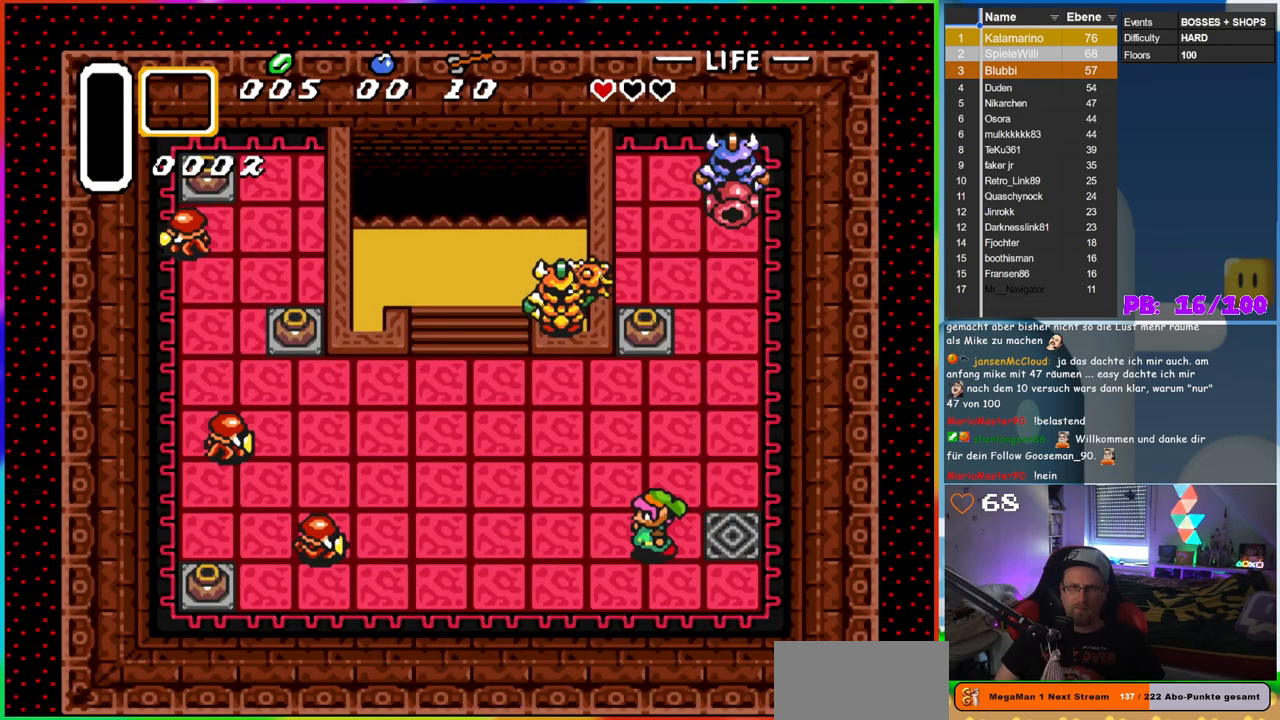
{"buttons": ["DPAD_DOWN"], "events": [[167, "DPAD_LEFT", "up"], [167, "DPAD_UP", "down"], [217, "DPAD_RIGHT", "down"], [217, "DPAD_UP", "up"], [317, "DPAD_DOWN", "down"], [333, "DPAD_RIGHT", "up"]]}
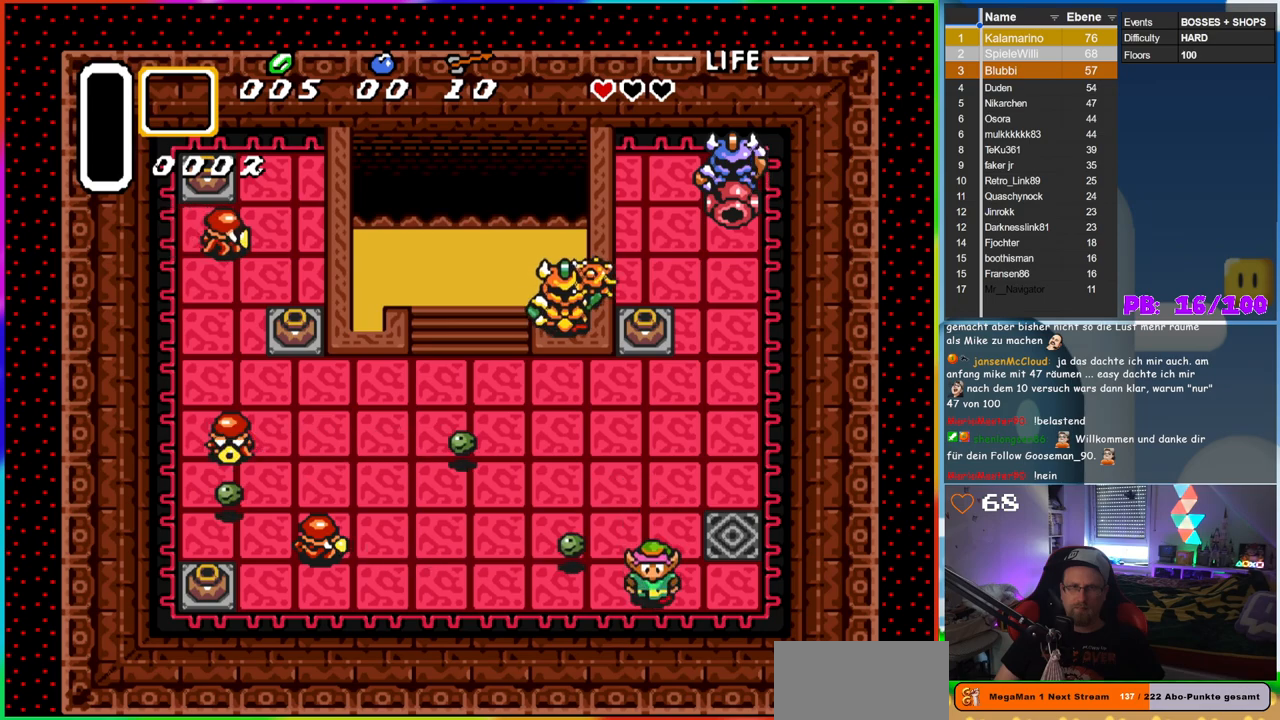
{"buttons": ["DPAD_LEFT"], "events": [[183, "DPAD_LEFT", "down"], [233, "DPAD_DOWN", "up"]]}
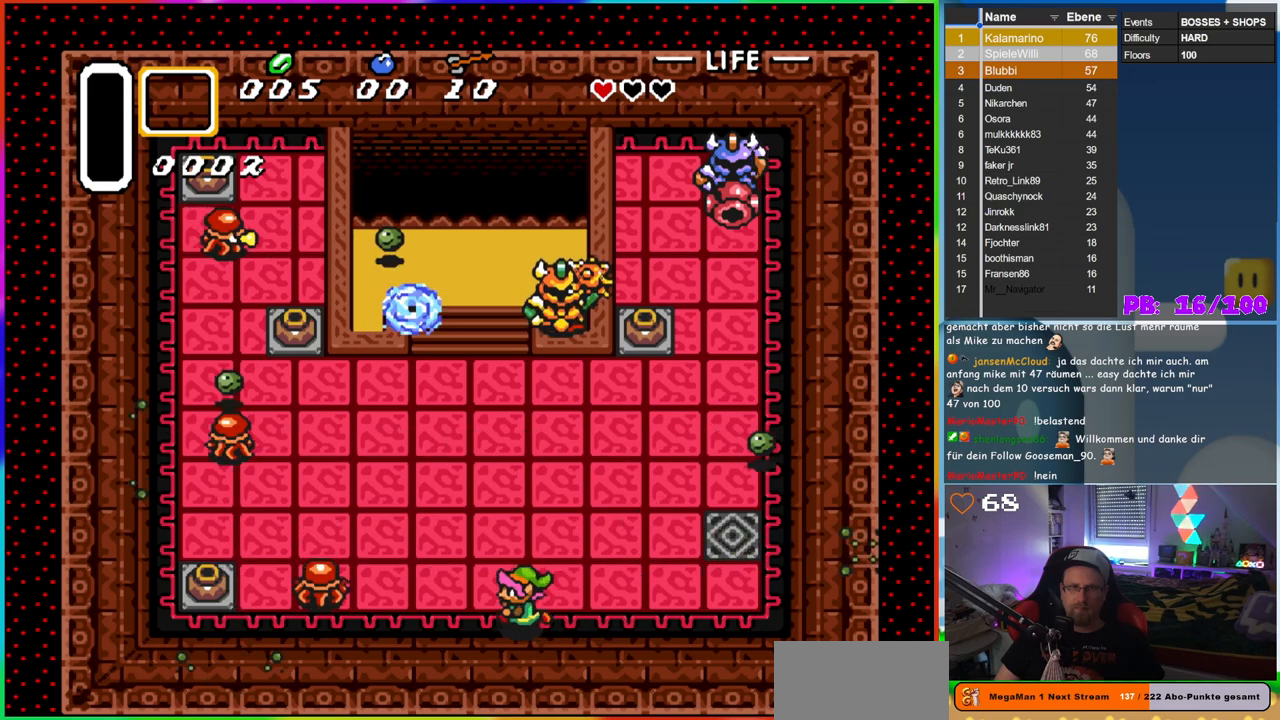
{"buttons": ["DPAD_LEFT"], "events": []}
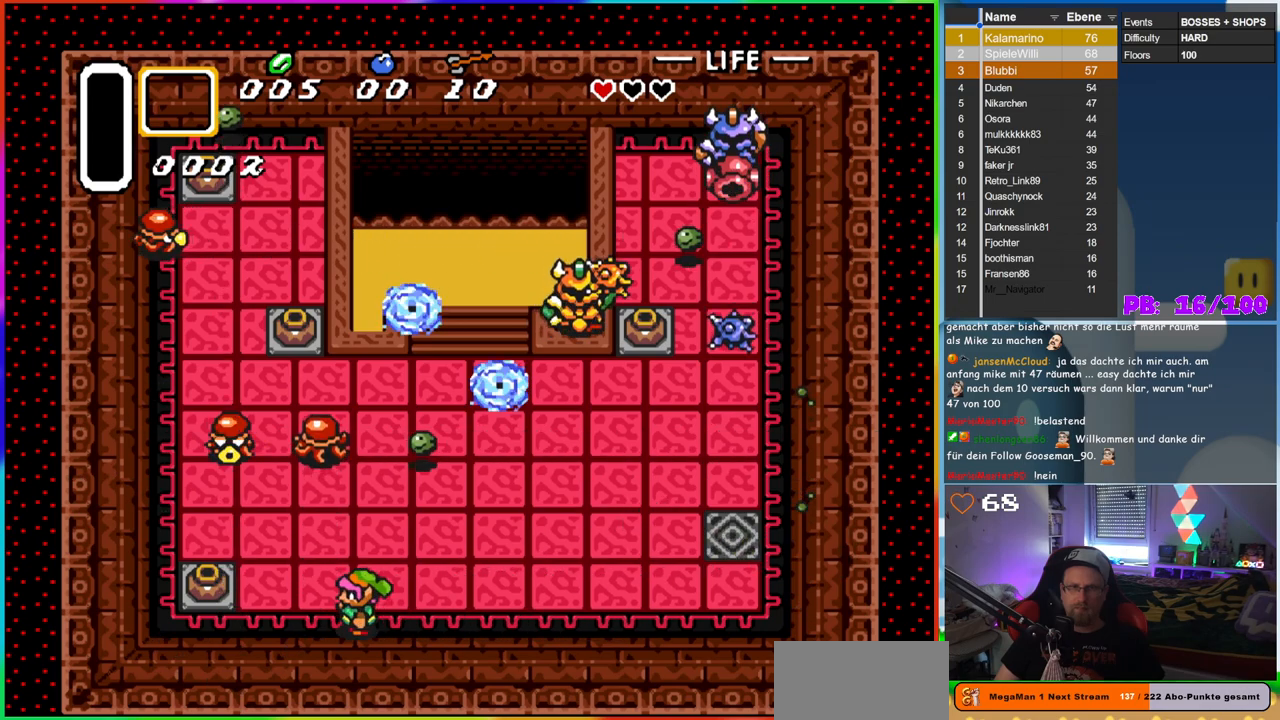
{"buttons": [], "events": [[417, "DPAD_LEFT", "up"]]}
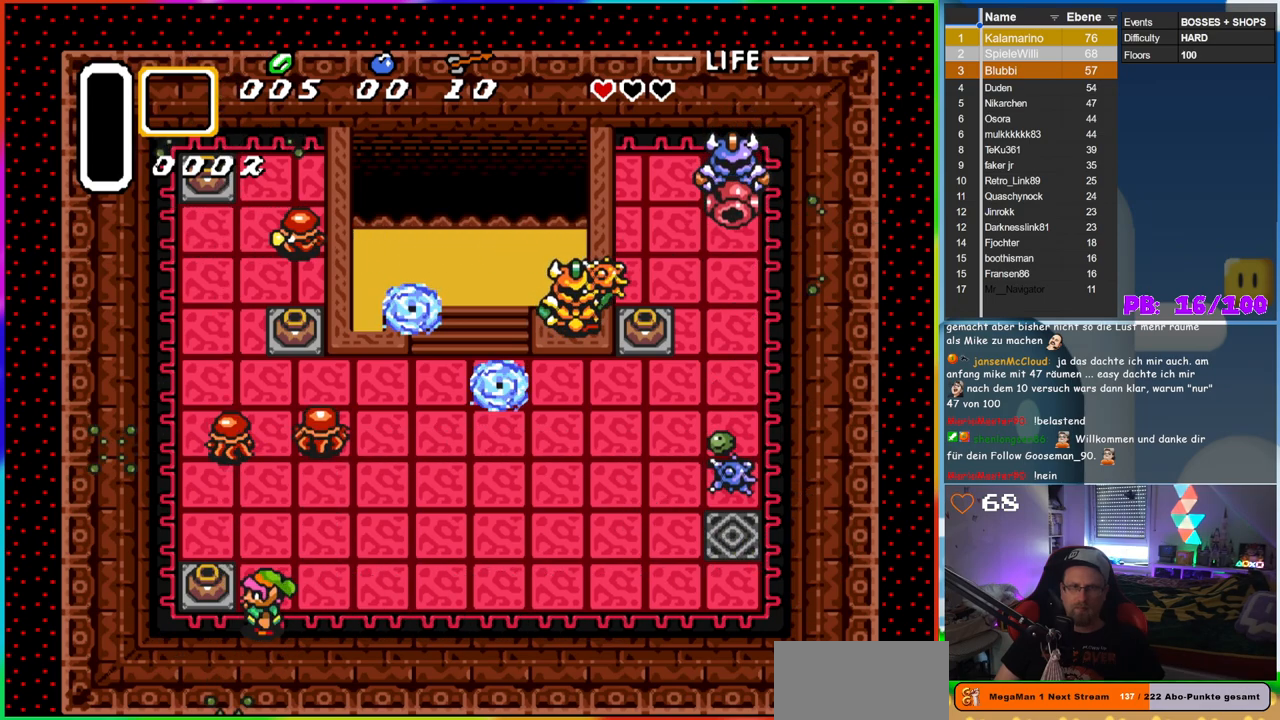
{"buttons": ["DPAD_RIGHT"], "events": [[50, "DPAD_LEFT", "down"], [150, "A", "down"], [200, "DPAD_LEFT", "up"], [300, "DPAD_RIGHT", "down"], [317, "A", "up"]]}
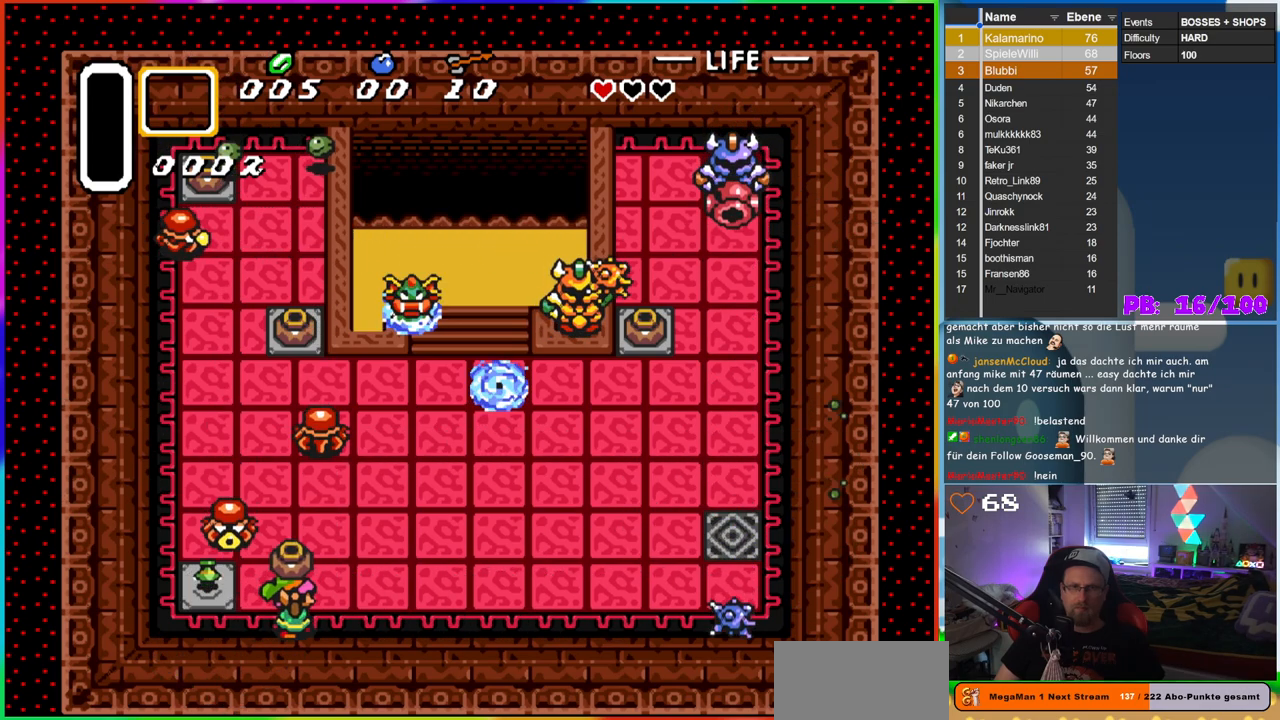
{"buttons": ["DPAD_RIGHT"], "events": []}
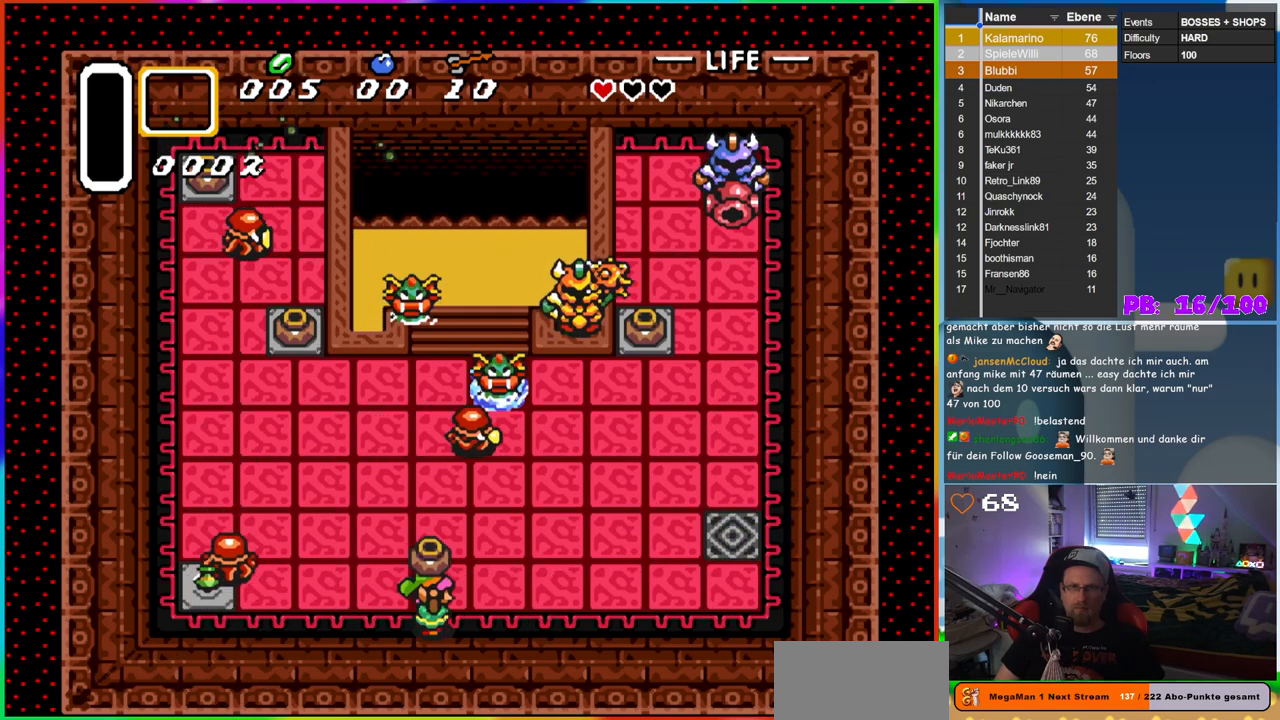
{"buttons": [], "events": [[233, "DPAD_UP", "down"], [250, "DPAD_RIGHT", "up"], [333, "A", "down"], [433, "DPAD_UP", "up"], [500, "A", "up"]]}
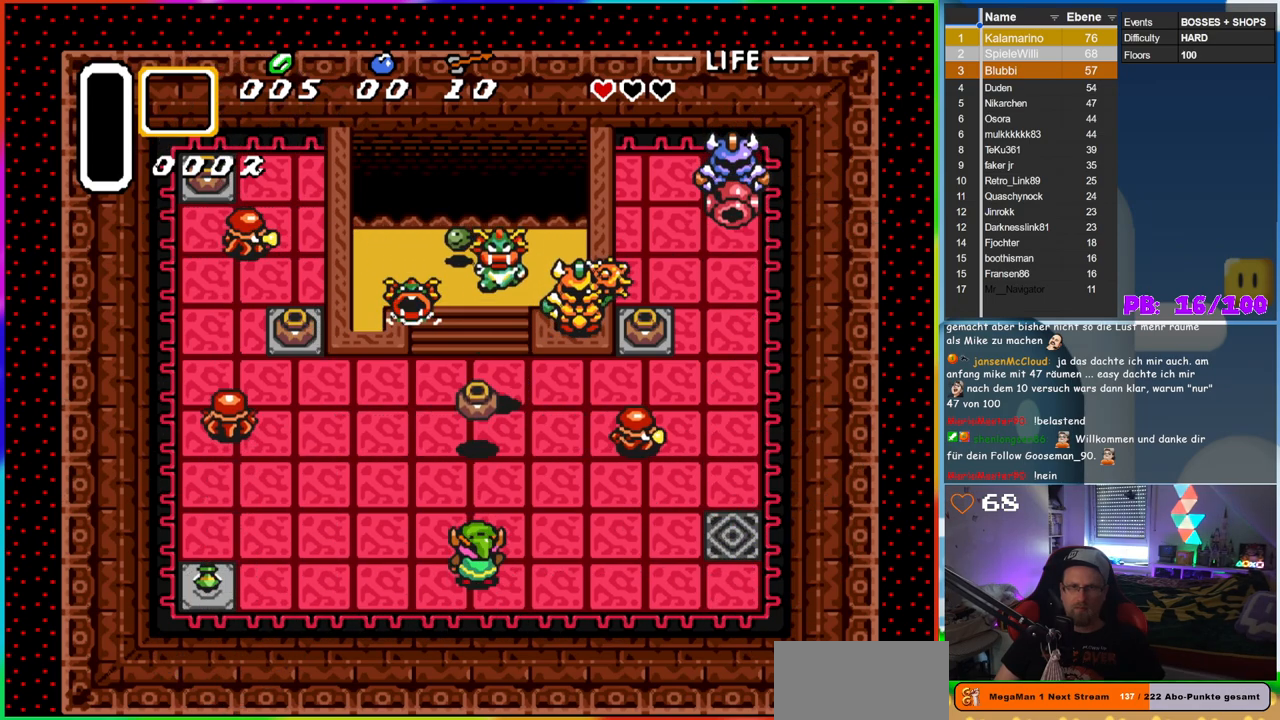
{"buttons": ["DPAD_LEFT"], "events": [[167, "DPAD_LEFT", "down"]]}
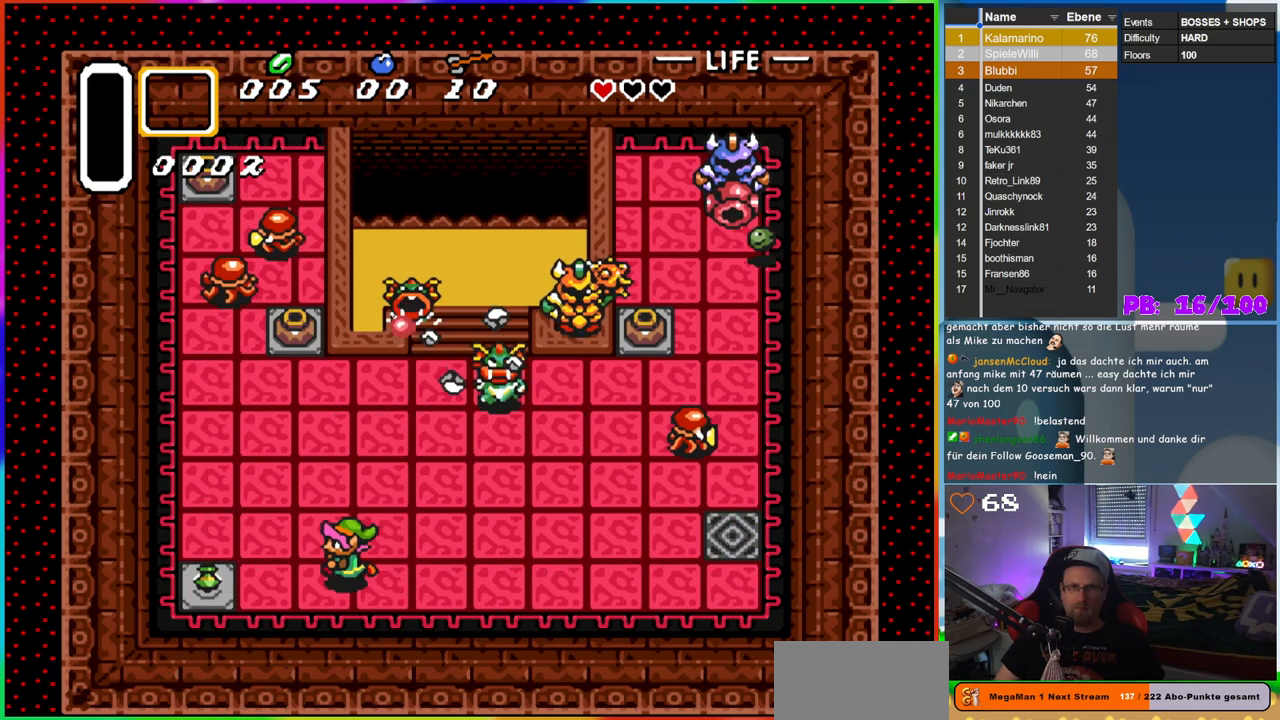
{"buttons": ["DPAD_LEFT"], "events": []}
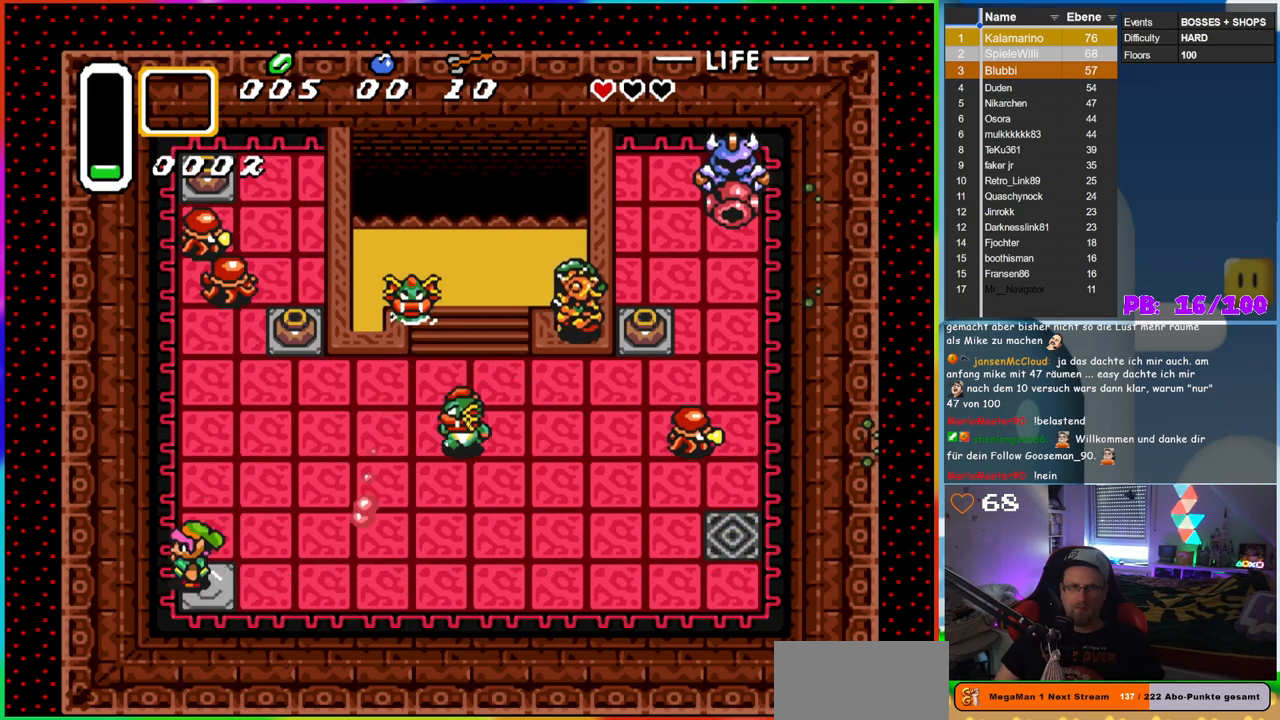
{"buttons": ["DPAD_UP", "DPAD_RIGHT"], "events": [[33, "DPAD_LEFT", "up"], [100, "DPAD_RIGHT", "down"], [367, "DPAD_UP", "down"], [383, "DPAD_RIGHT", "up"], [500, "DPAD_RIGHT", "down"]]}